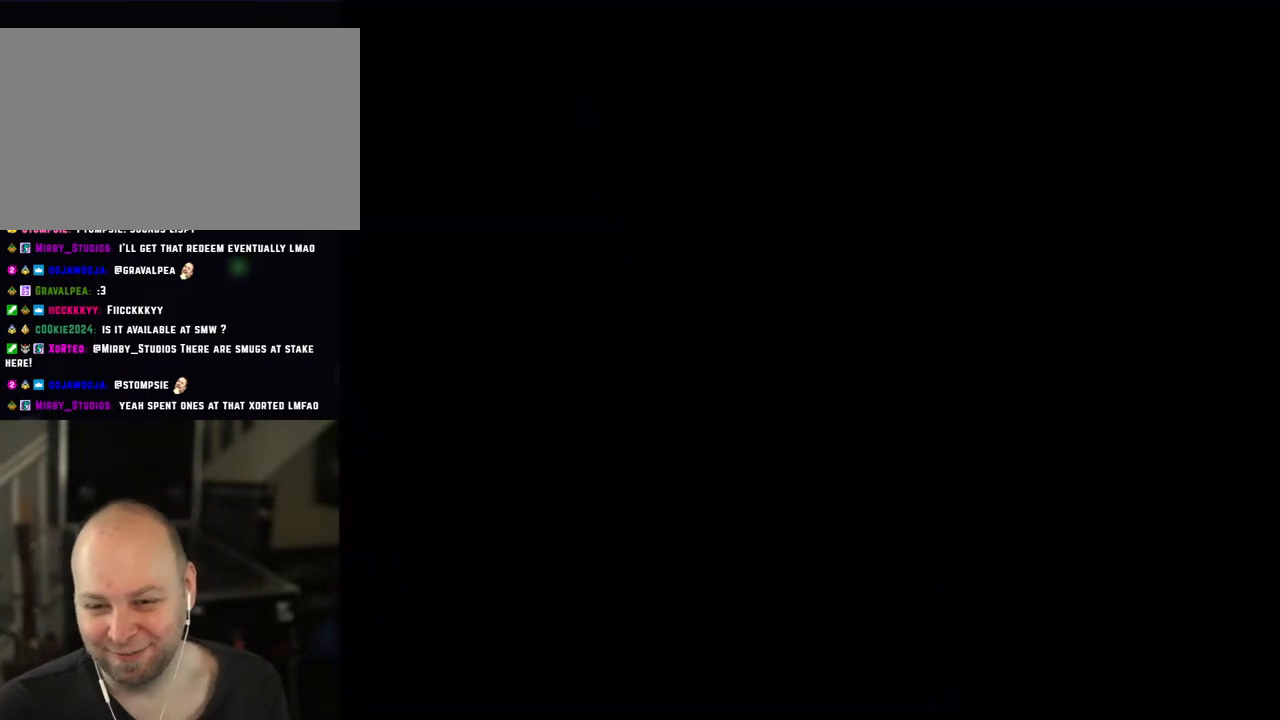
Gameplay with a controller (Nintendo layout); each line is a JSON object with the inputs held at the frame after it. "events" lists button and stick changes between this image and that frame as [ms after this image, input, new state], when the widget could be followed in between. Not read: L3 R3.
{"buttons": ["X"], "events": []}
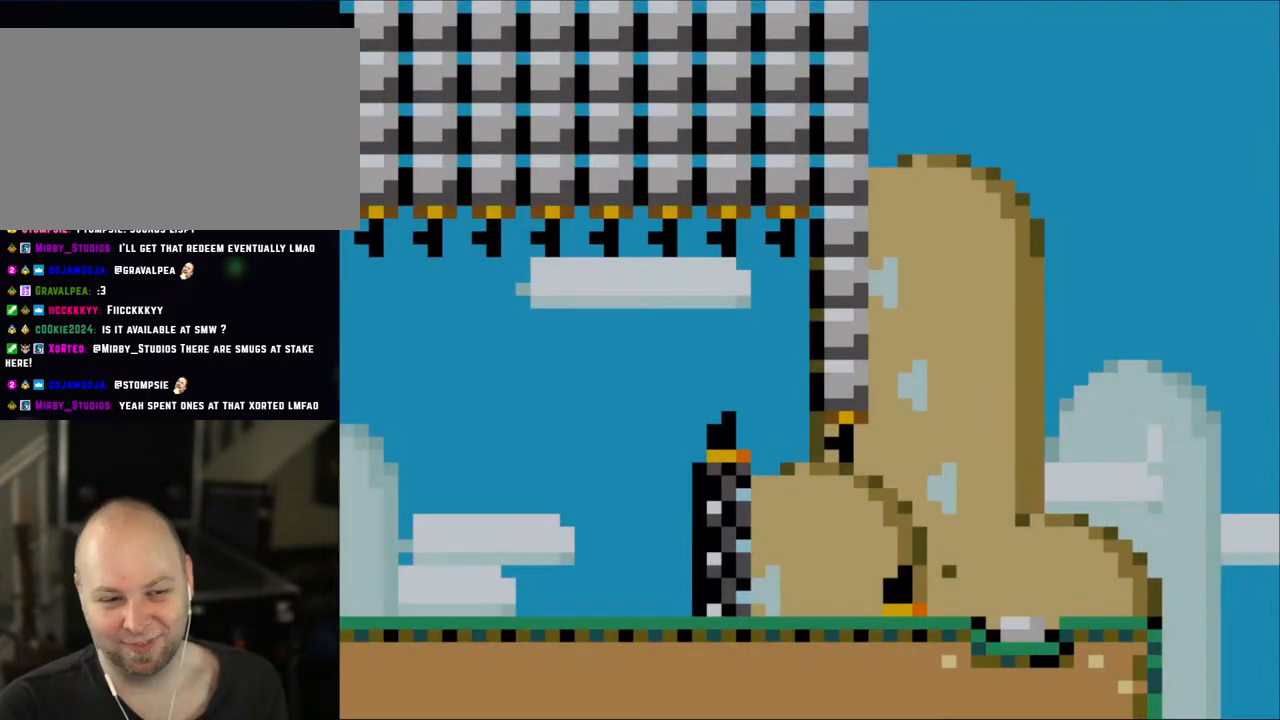
{"buttons": ["X", "DPAD_RIGHT"], "events": [[500, "DPAD_RIGHT", "down"]]}
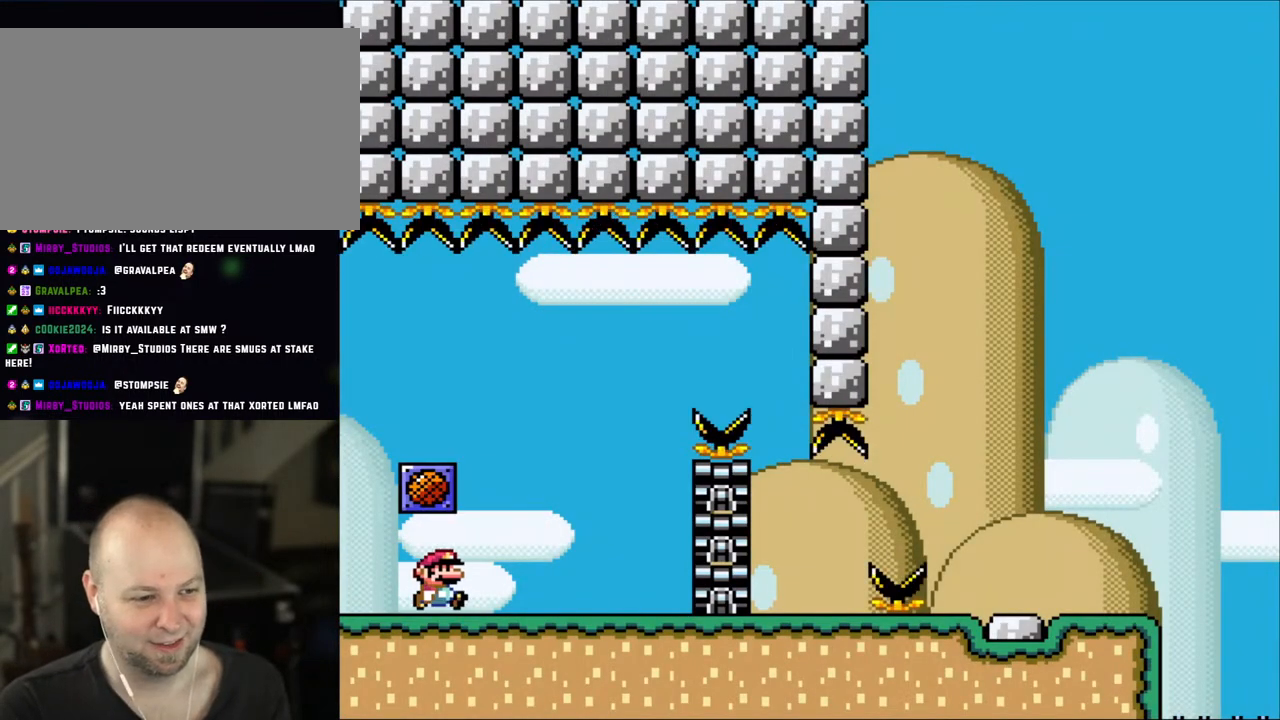
{"buttons": ["A", "X", "DPAD_LEFT"], "events": [[333, "DPAD_RIGHT", "up"], [350, "DPAD_LEFT", "down"], [417, "A", "down"]]}
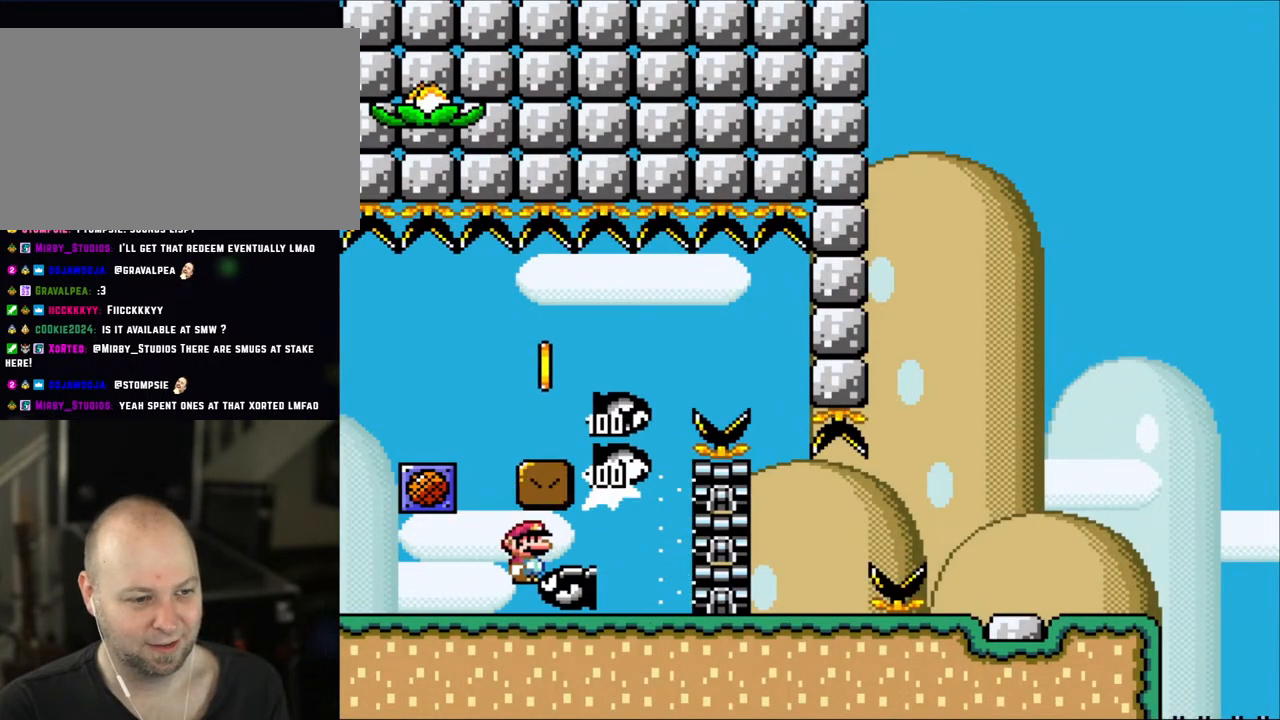
{"buttons": ["A", "X", "DPAD_LEFT"], "events": [[33, "DPAD_LEFT", "up"], [33, "DPAD_RIGHT", "down"], [233, "A", "up"], [350, "A", "down"], [383, "DPAD_RIGHT", "up"], [383, "DPAD_UP", "down"], [417, "DPAD_LEFT", "down"], [417, "DPAD_UP", "up"]]}
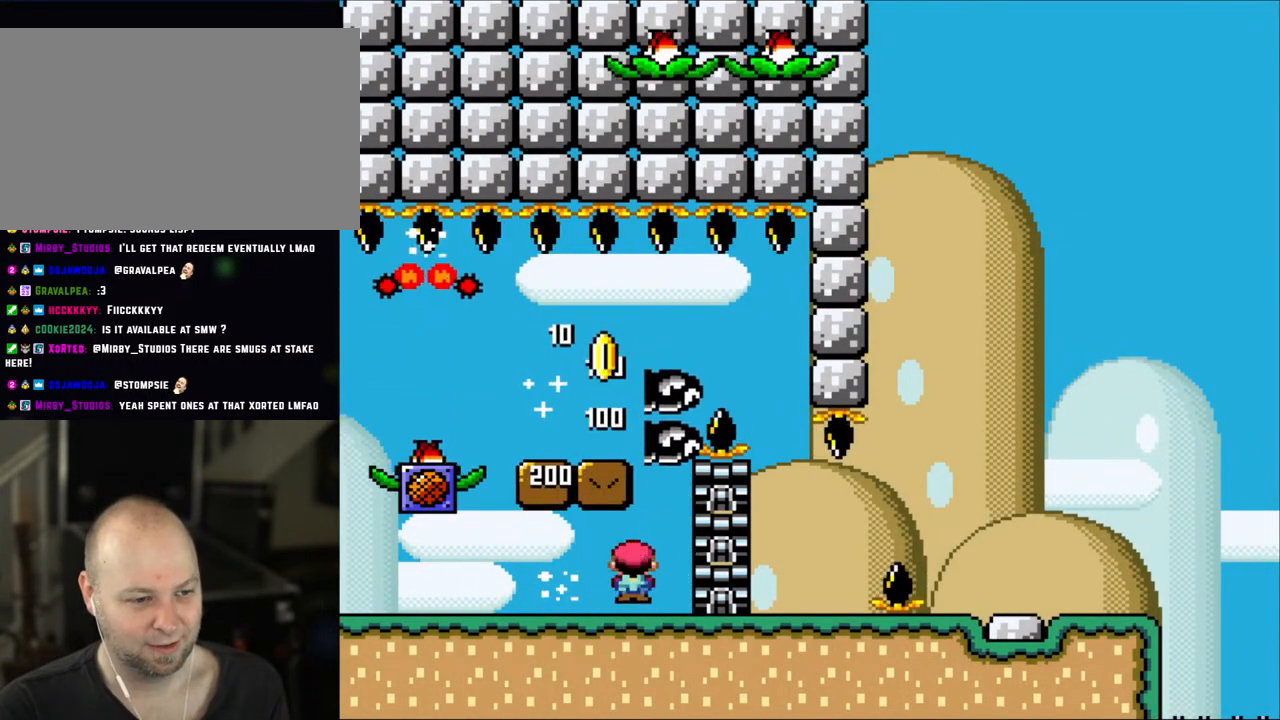
{"buttons": ["X", "DPAD_RIGHT"], "events": [[50, "A", "up"], [117, "A", "down"], [267, "A", "up"], [267, "DPAD_LEFT", "up"], [300, "DPAD_RIGHT", "down"]]}
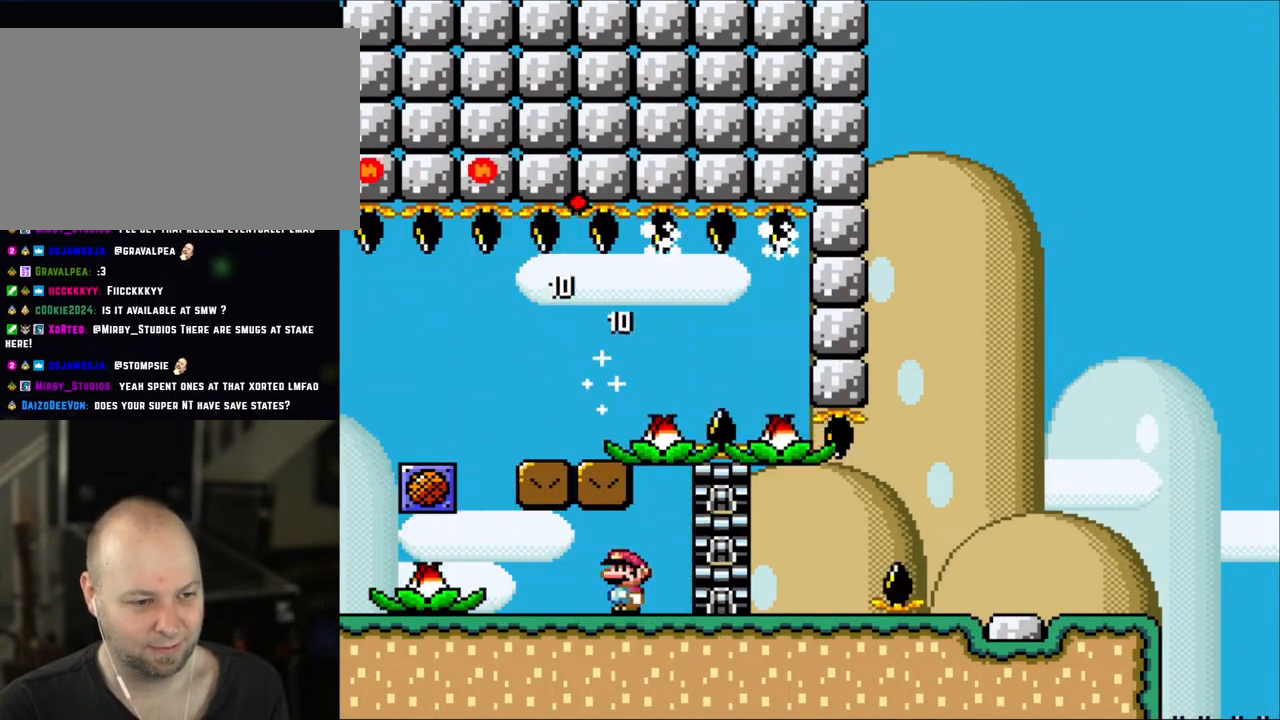
{"buttons": ["A", "X"], "events": [[83, "A", "down"], [83, "DPAD_RIGHT", "up"], [83, "DPAD_UP", "down"], [117, "DPAD_LEFT", "down"], [117, "DPAD_UP", "up"], [300, "A", "up"], [417, "DPAD_LEFT", "up"], [467, "A", "down"]]}
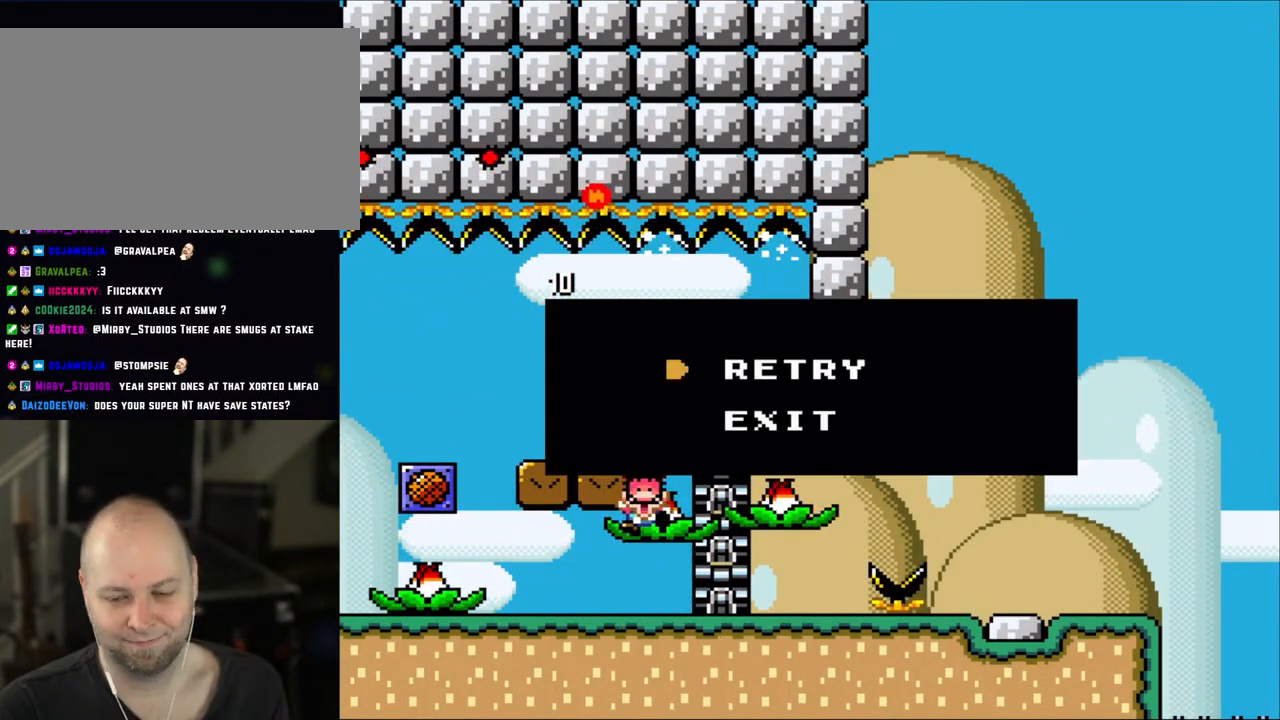
{"buttons": ["A", "X"], "events": [[83, "A", "up"], [150, "A", "down"], [333, "A", "up"], [417, "A", "down"]]}
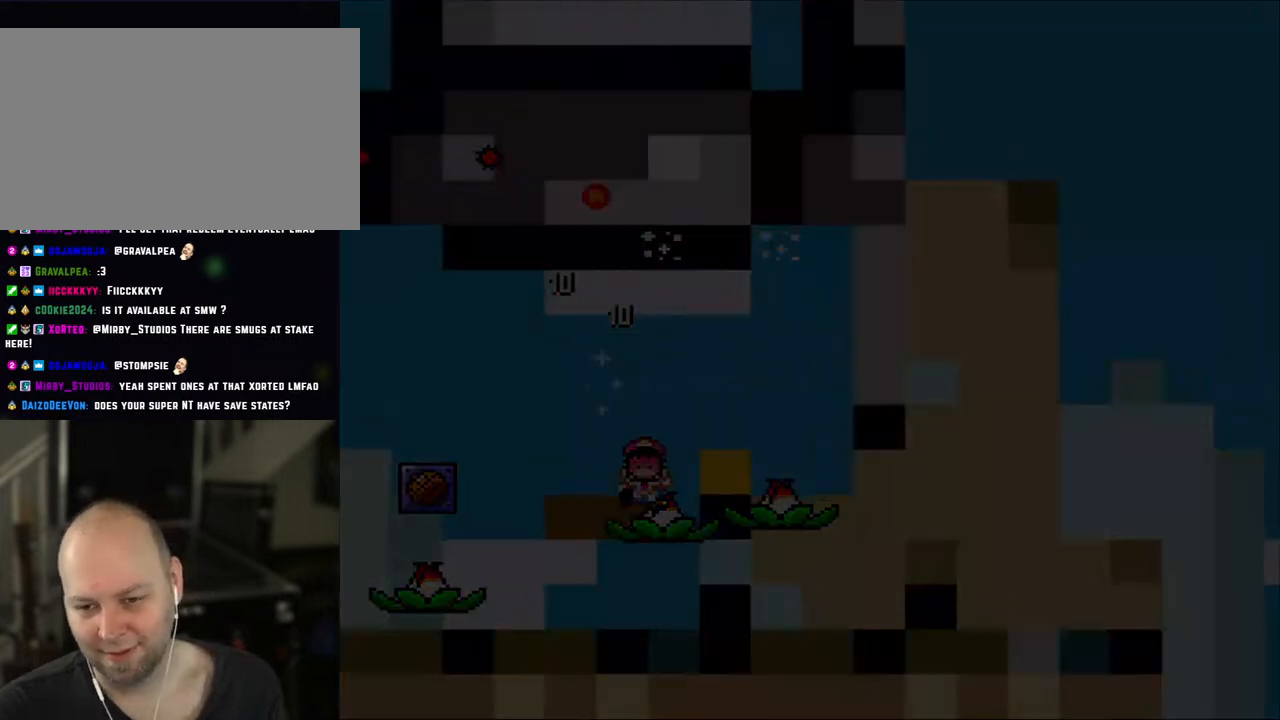
{"buttons": ["X"], "events": [[233, "A", "up"]]}
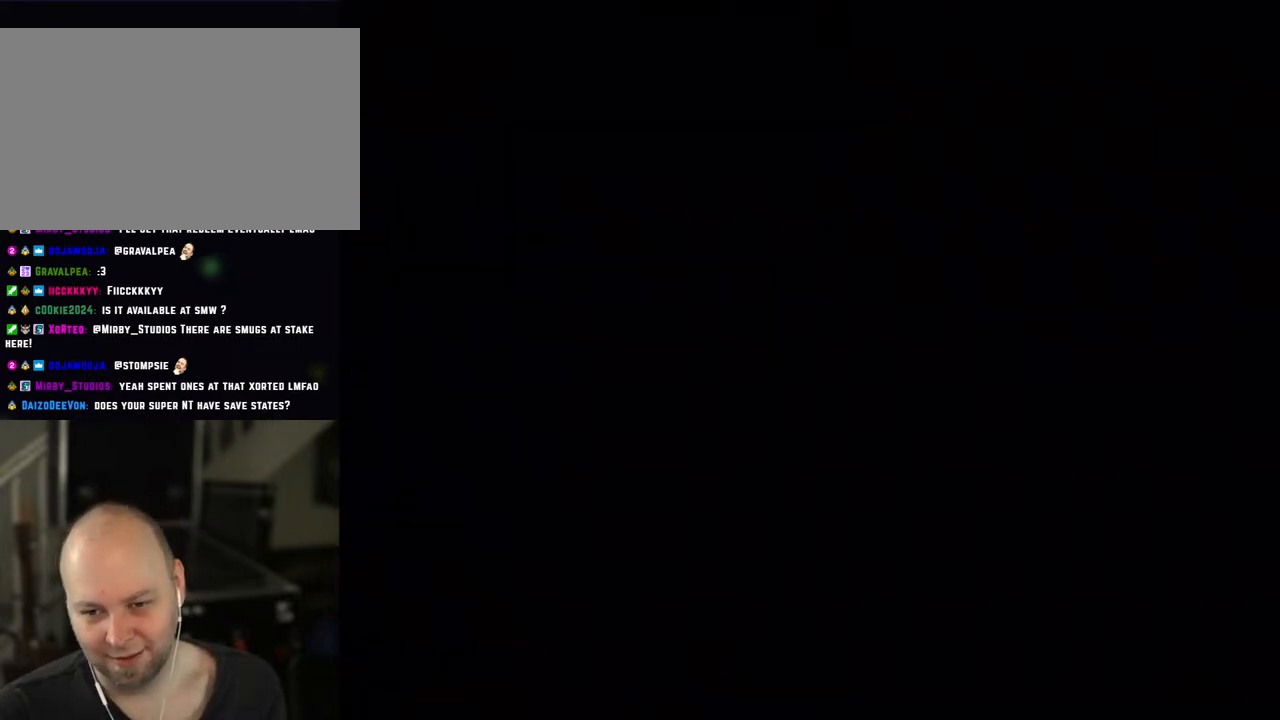
{"buttons": ["X"], "events": [[317, "L1", "down"], [333, "L1", "up"]]}
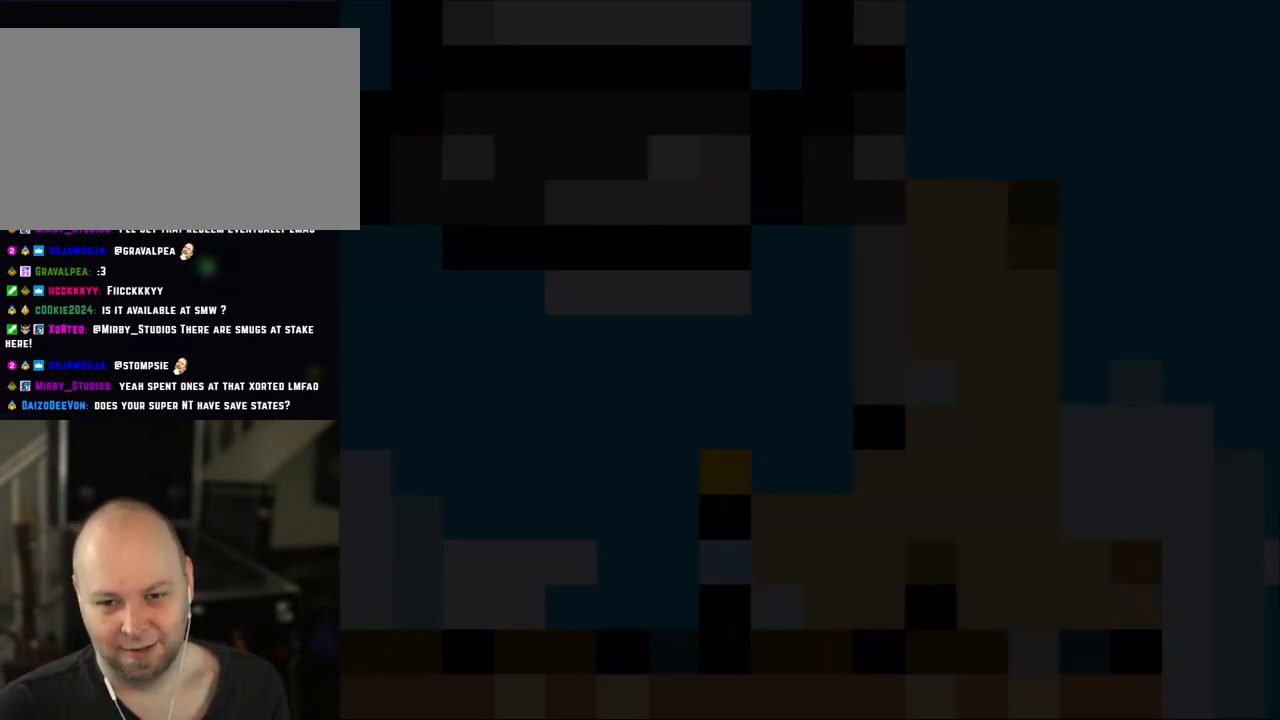
{"buttons": ["X", "DPAD_RIGHT"], "events": [[133, "DPAD_RIGHT", "down"]]}
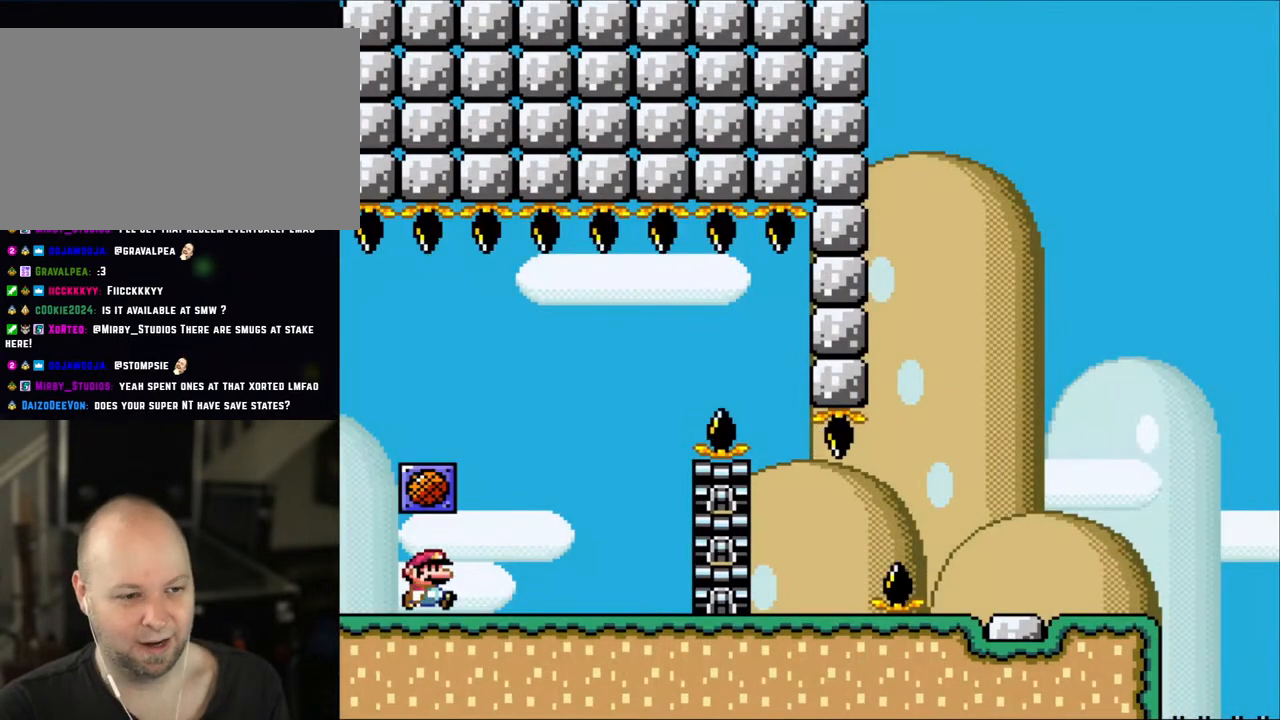
{"buttons": ["X", "DPAD_LEFT"], "events": [[500, "DPAD_LEFT", "down"], [500, "DPAD_RIGHT", "up"]]}
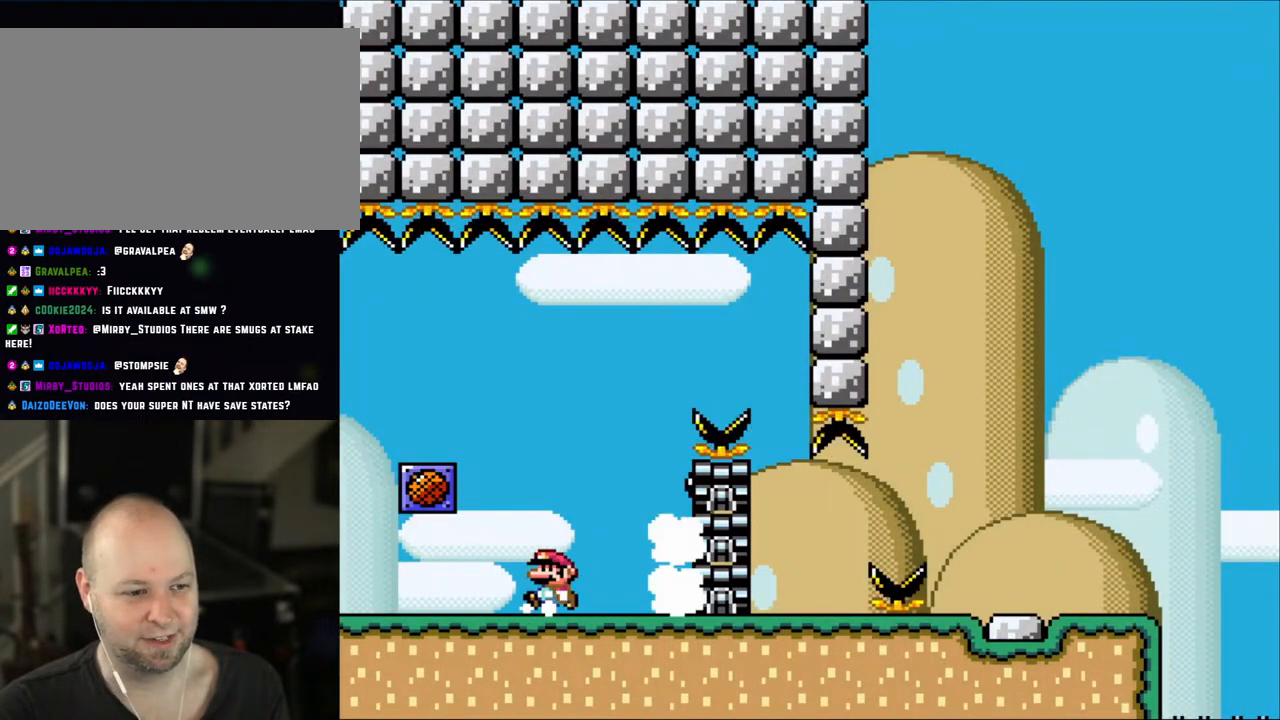
{"buttons": ["A", "X"], "events": [[117, "DPAD_LEFT", "up"], [300, "DPAD_LEFT", "down"], [383, "DPAD_LEFT", "up"], [467, "A", "down"]]}
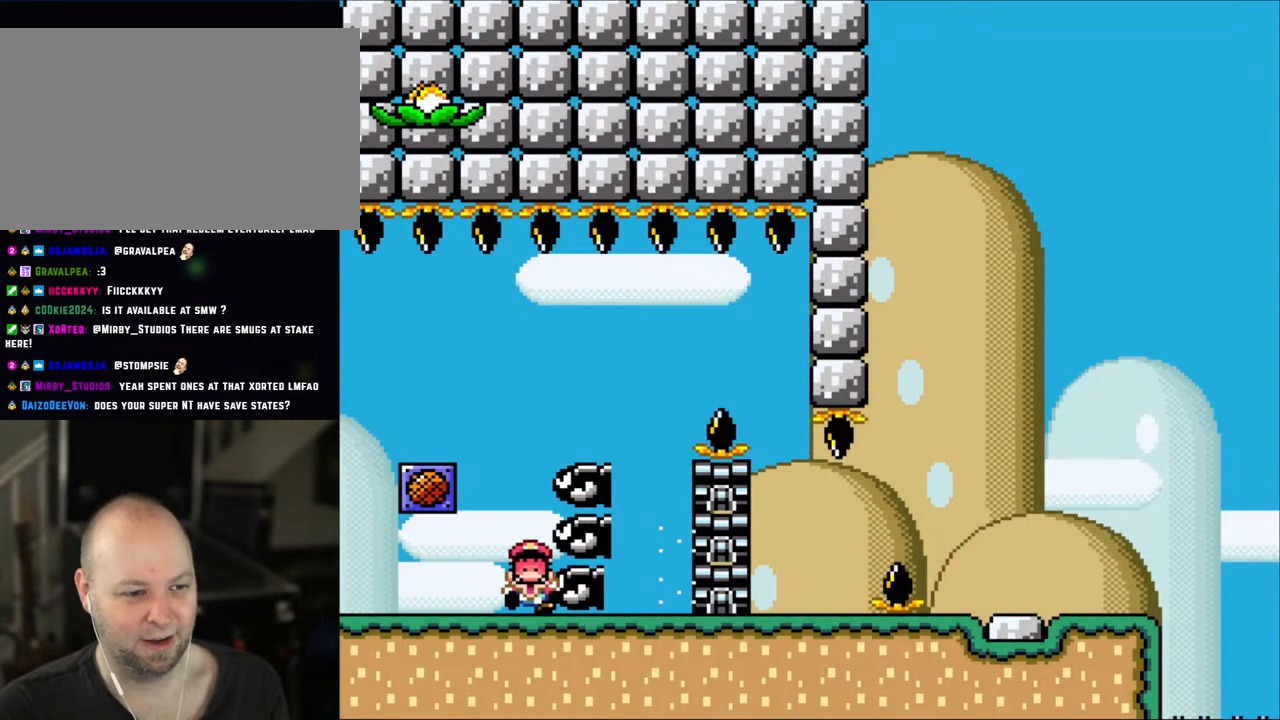
{"buttons": ["A", "X"], "events": [[33, "DPAD_RIGHT", "down"], [117, "DPAD_RIGHT", "up"], [150, "A", "up"], [250, "A", "down"], [350, "A", "up"], [467, "A", "down"]]}
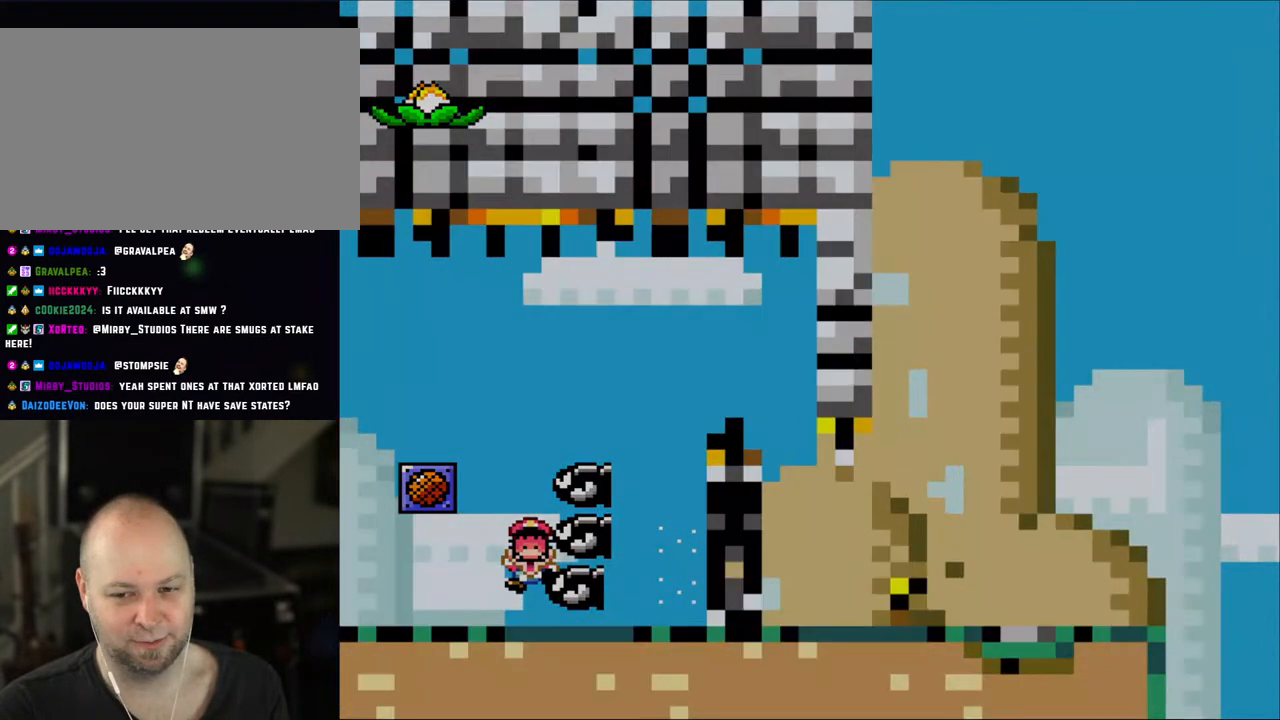
{"buttons": ["A", "X"], "events": [[100, "A", "up"], [150, "A", "down"], [300, "A", "up"], [483, "A", "down"]]}
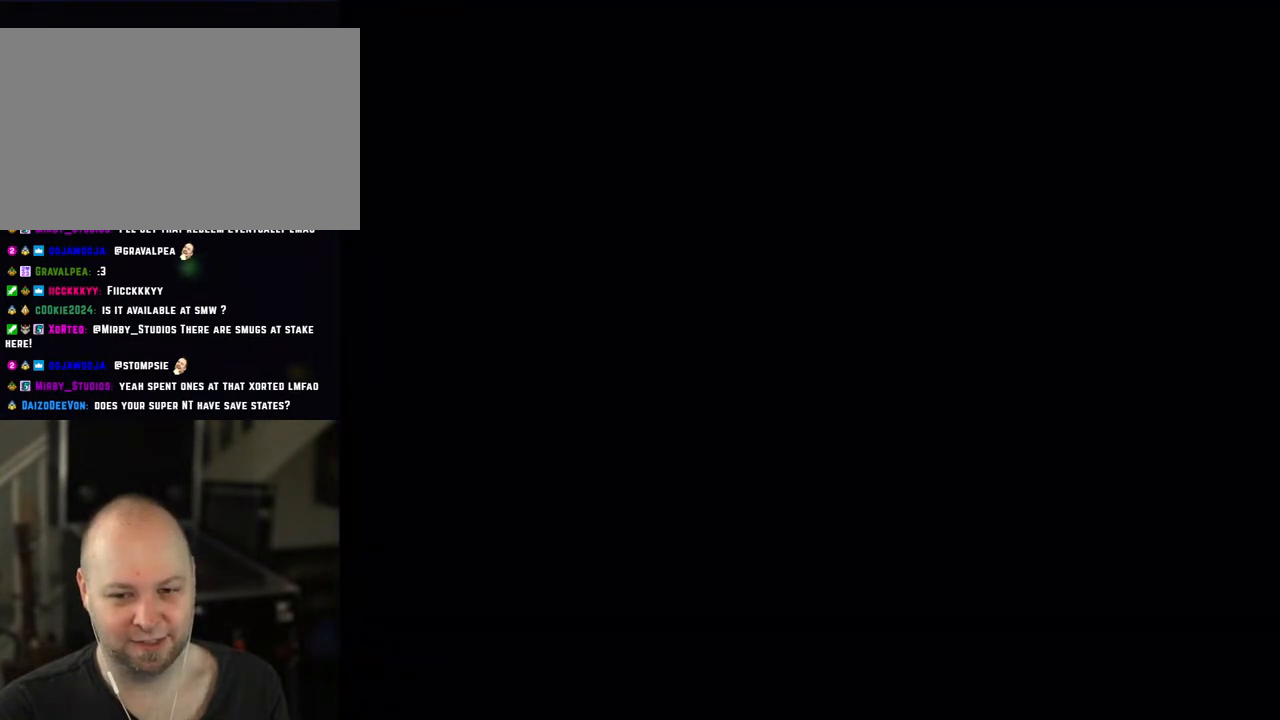
{"buttons": ["X"], "events": [[400, "A", "up"]]}
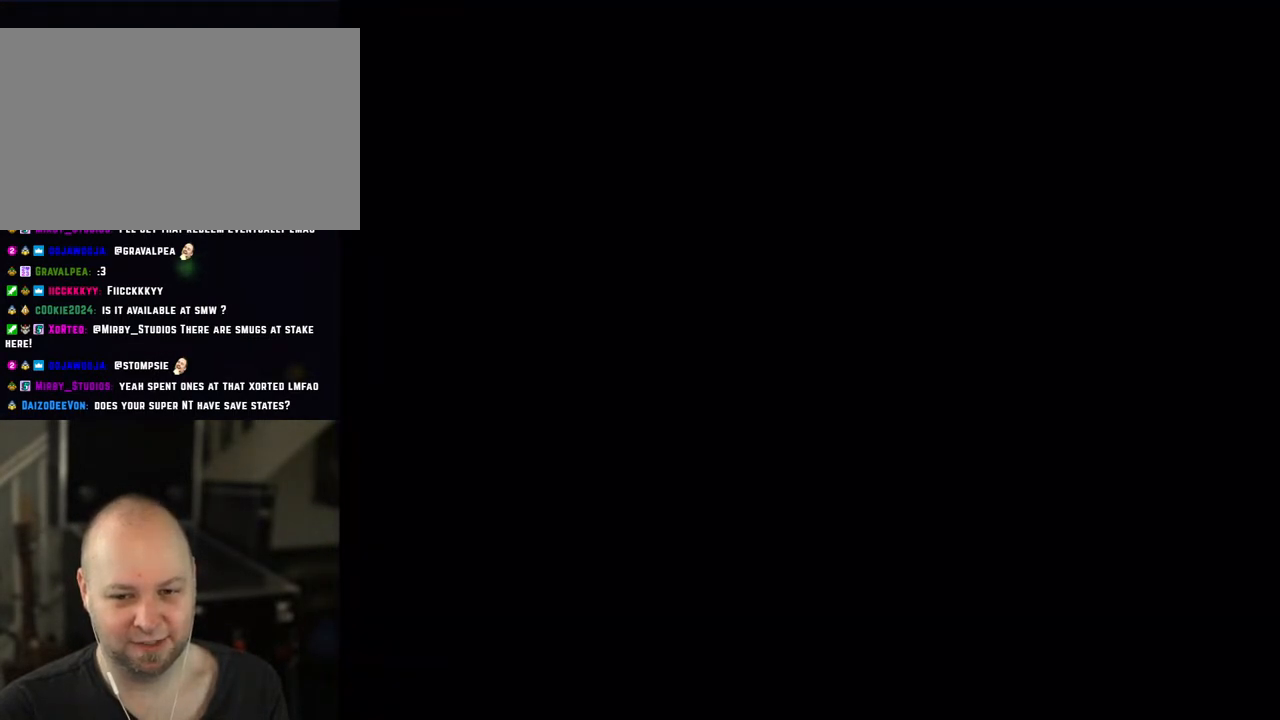
{"buttons": ["X"], "events": []}
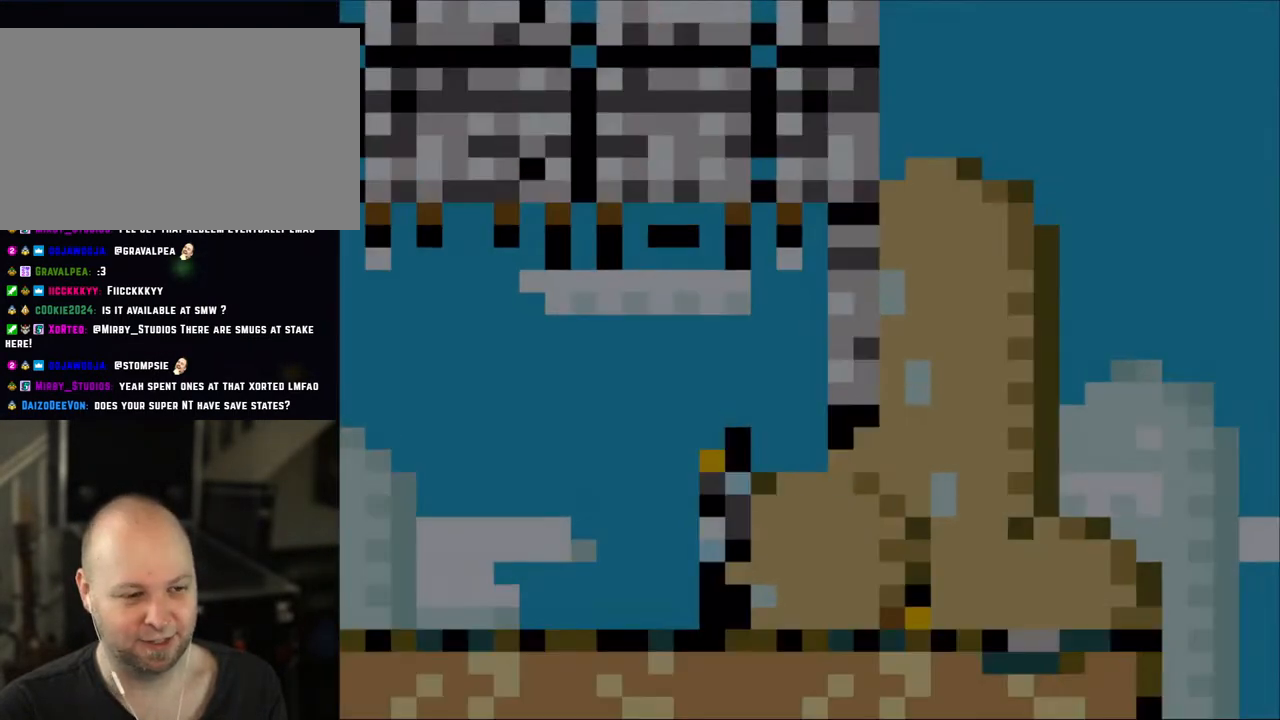
{"buttons": ["X", "DPAD_RIGHT"], "events": [[450, "DPAD_RIGHT", "down"]]}
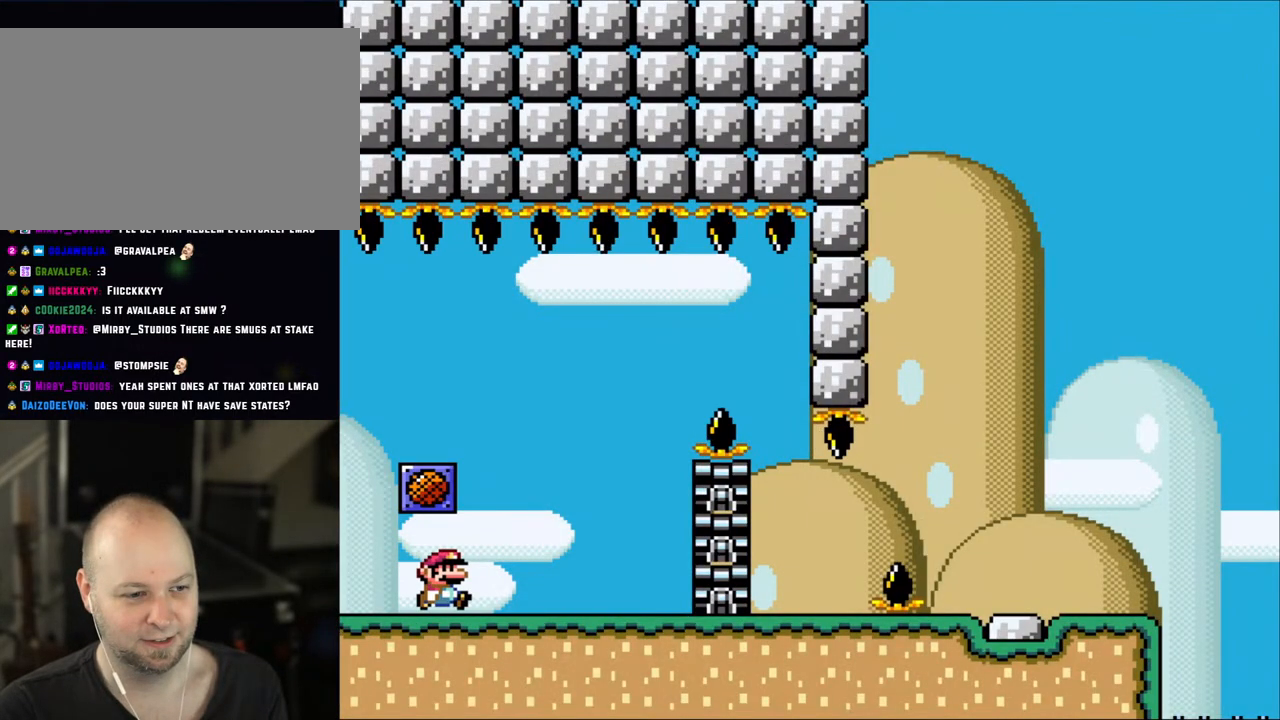
{"buttons": ["X"], "events": [[350, "DPAD_LEFT", "down"], [350, "DPAD_RIGHT", "up"], [483, "DPAD_LEFT", "up"]]}
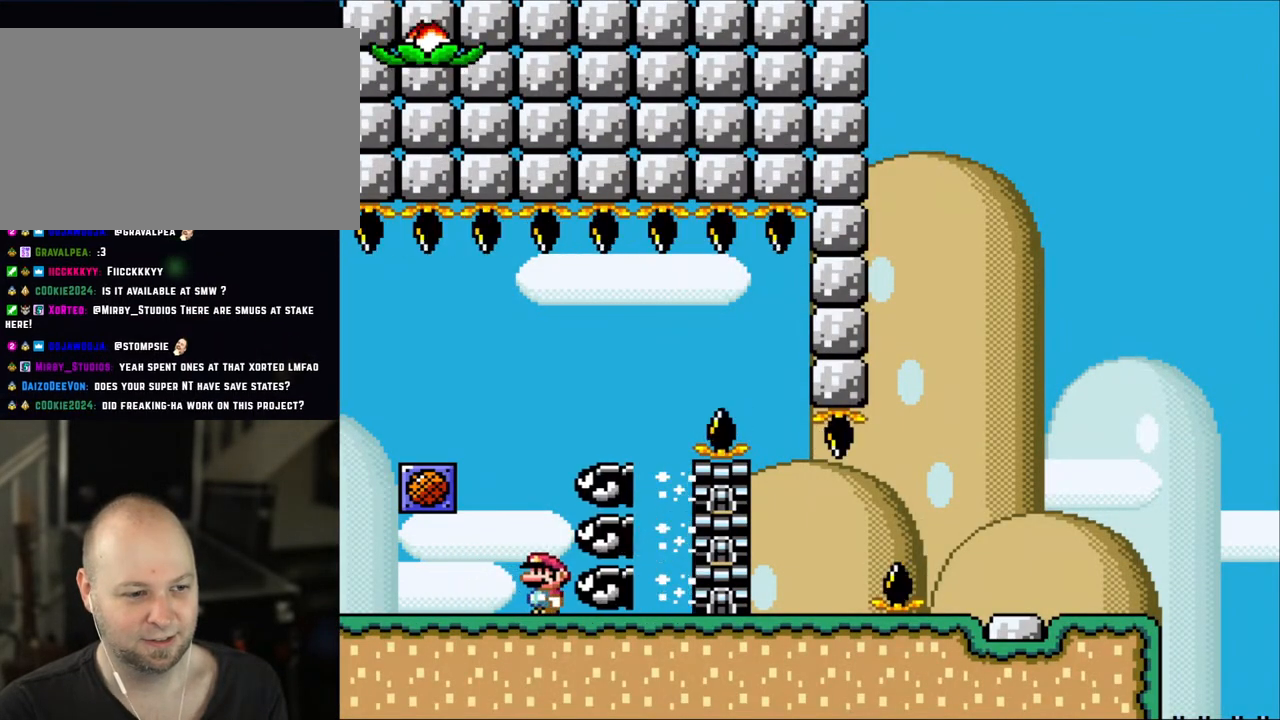
{"buttons": ["A", "X"], "events": [[133, "DPAD_LEFT", "down"], [183, "A", "down"], [283, "DPAD_LEFT", "up"], [350, "A", "up"], [367, "DPAD_RIGHT", "down"], [433, "A", "down"], [483, "DPAD_RIGHT", "up"]]}
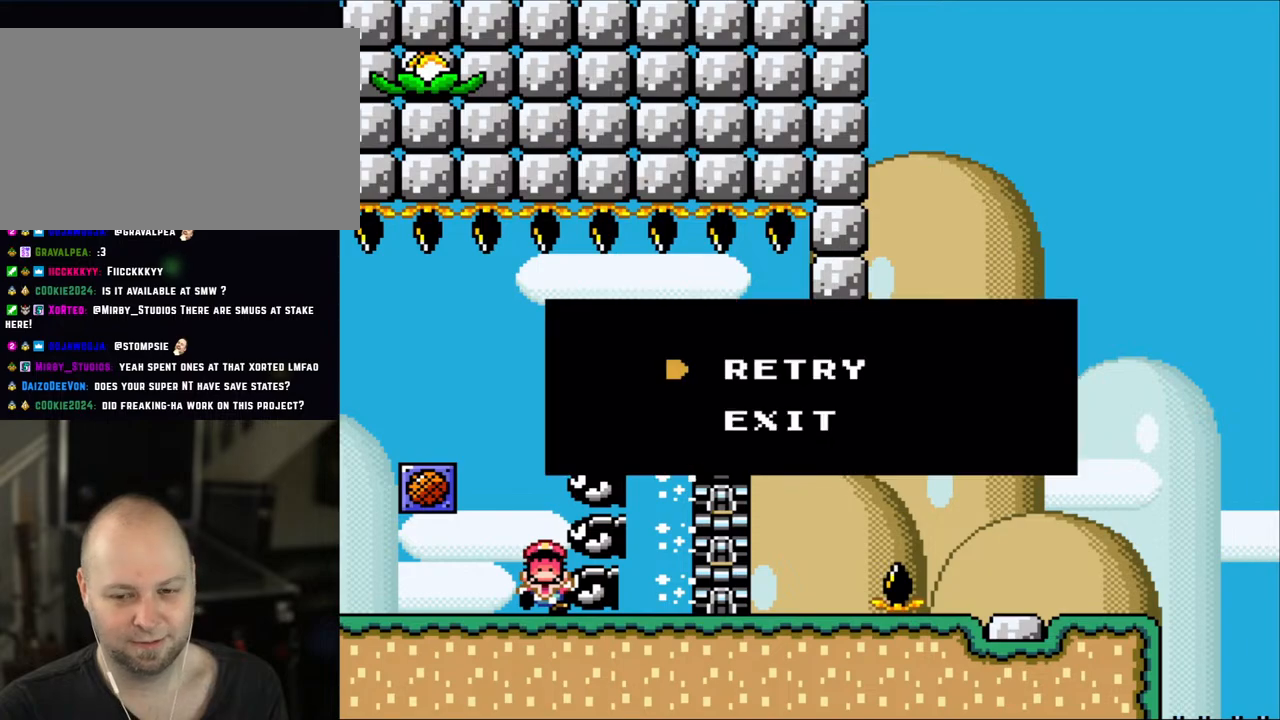
{"buttons": ["A", "X"], "events": []}
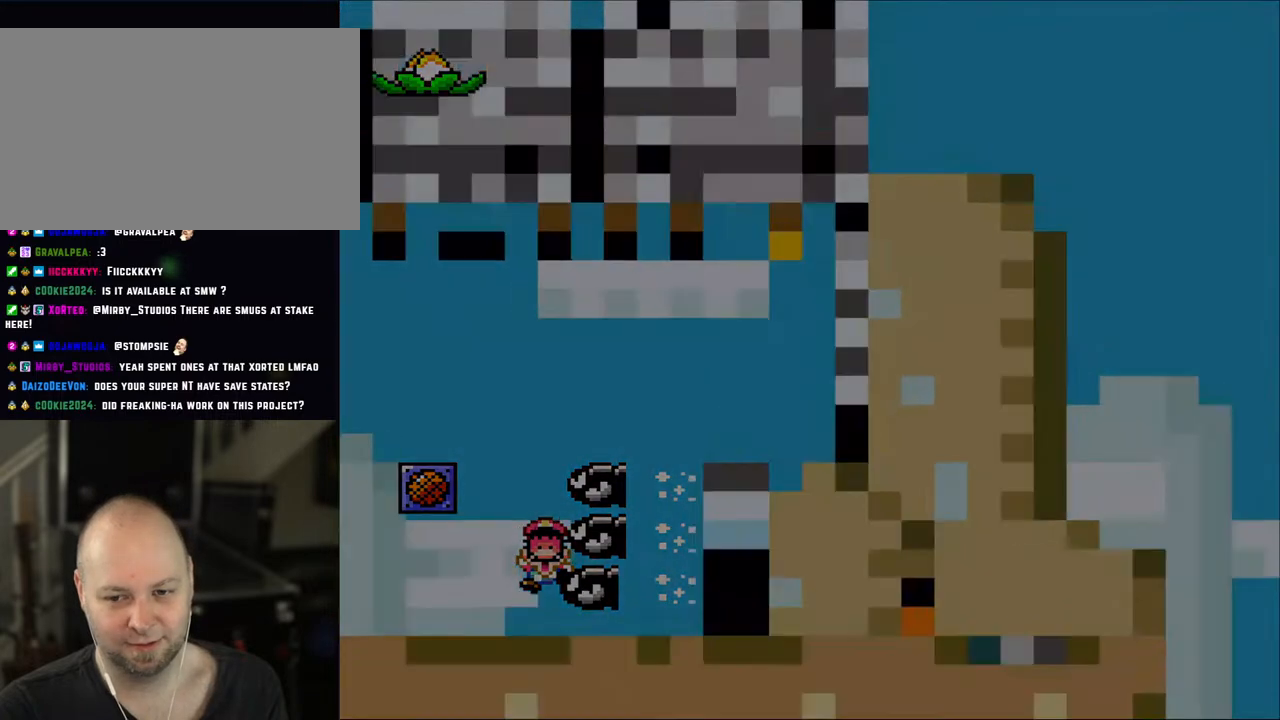
{"buttons": ["X"], "events": [[17, "A", "up"]]}
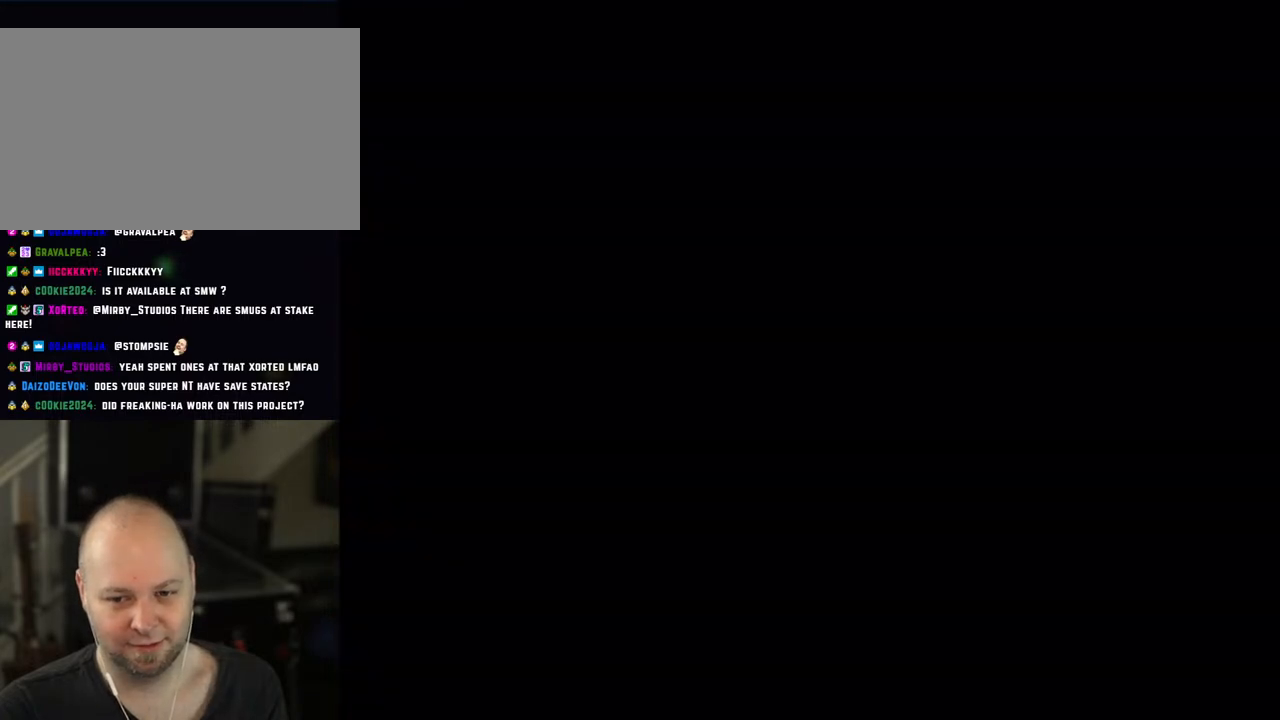
{"buttons": ["X"], "events": []}
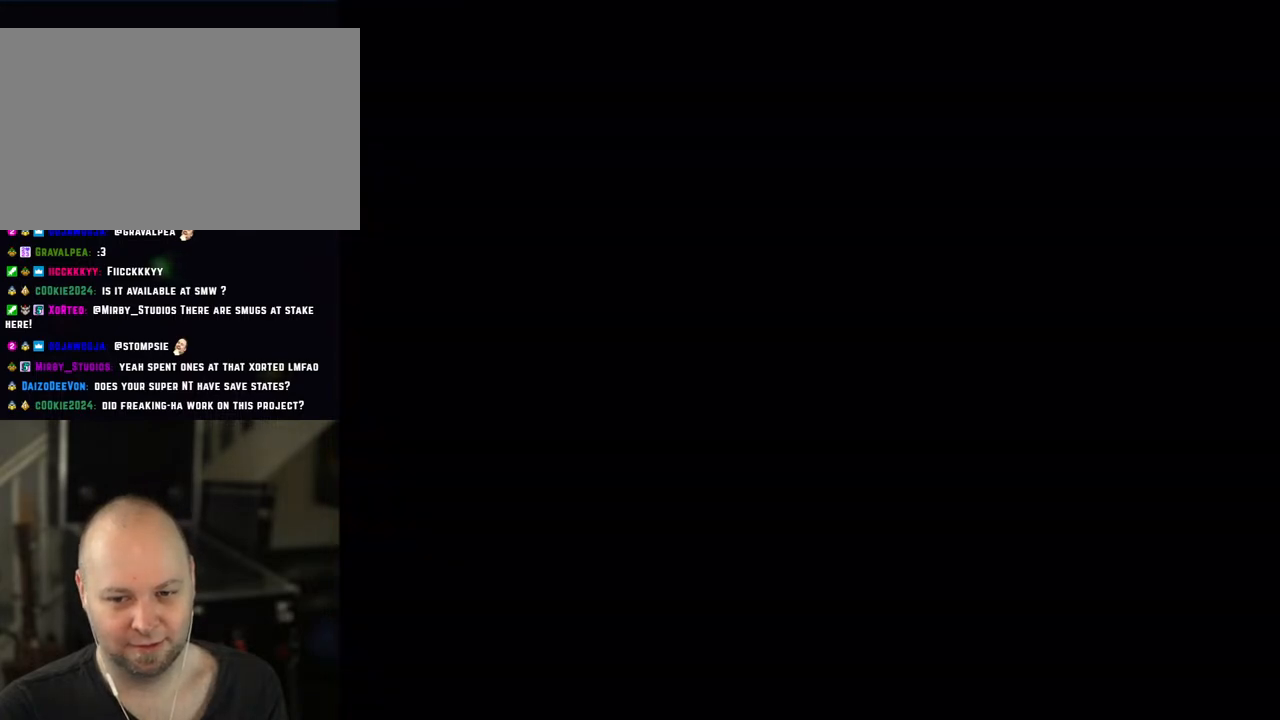
{"buttons": ["X", "Y"], "events": [[467, "Y", "down"]]}
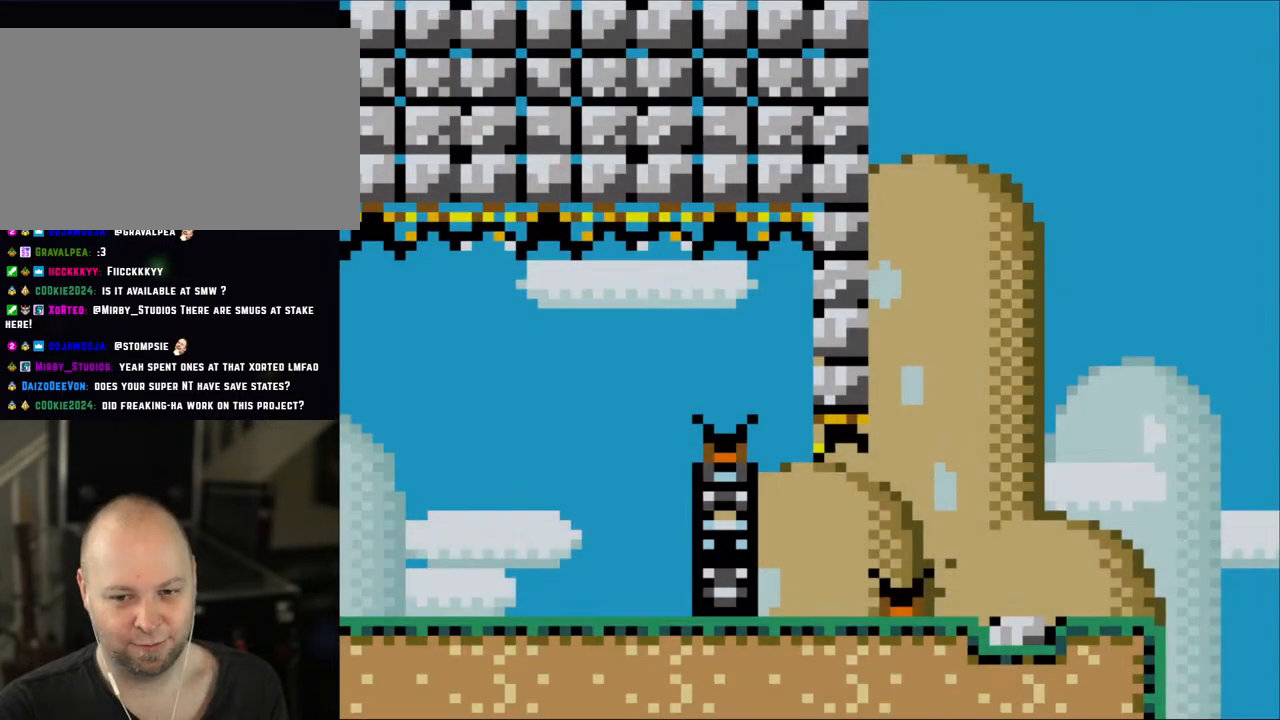
{"buttons": ["X", "DPAD_RIGHT"], "events": [[17, "X", "up"], [183, "DPAD_RIGHT", "down"], [283, "X", "down"], [317, "Y", "up"]]}
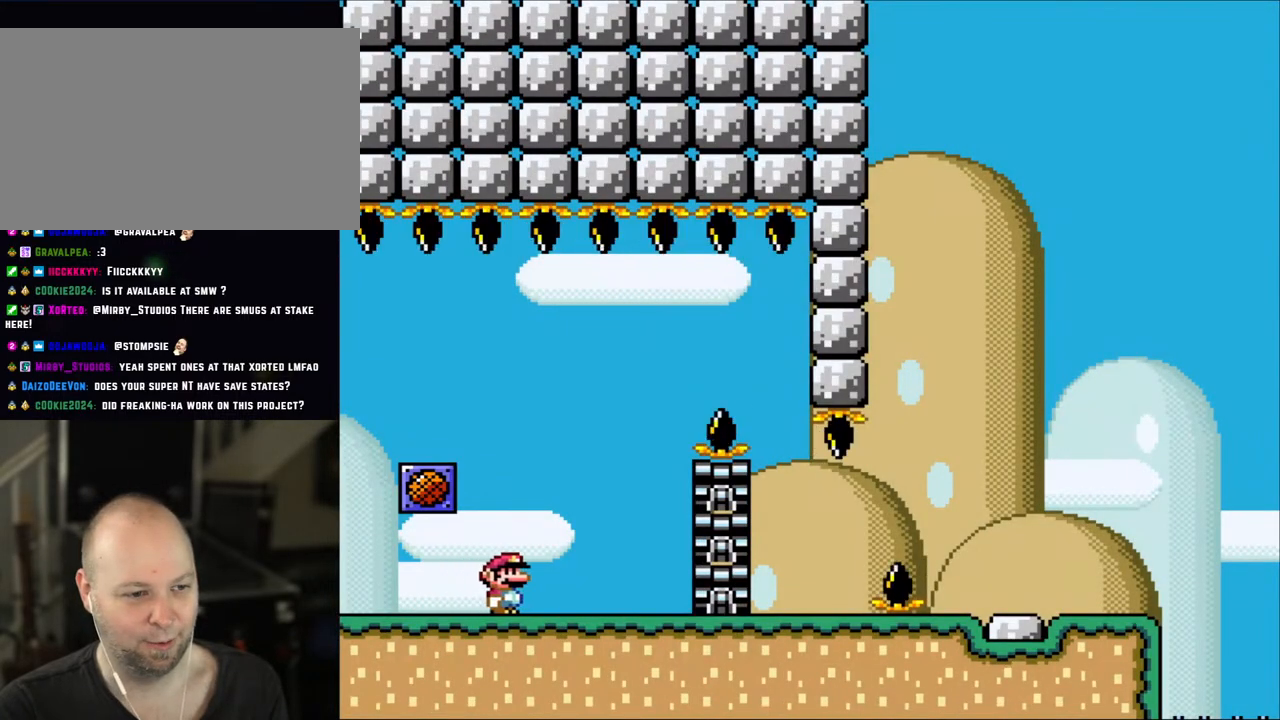
{"buttons": ["A", "X", "DPAD_RIGHT"], "events": [[50, "DPAD_RIGHT", "up"], [117, "DPAD_LEFT", "down"], [283, "DPAD_LEFT", "up"], [333, "DPAD_RIGHT", "down"], [400, "A", "down"]]}
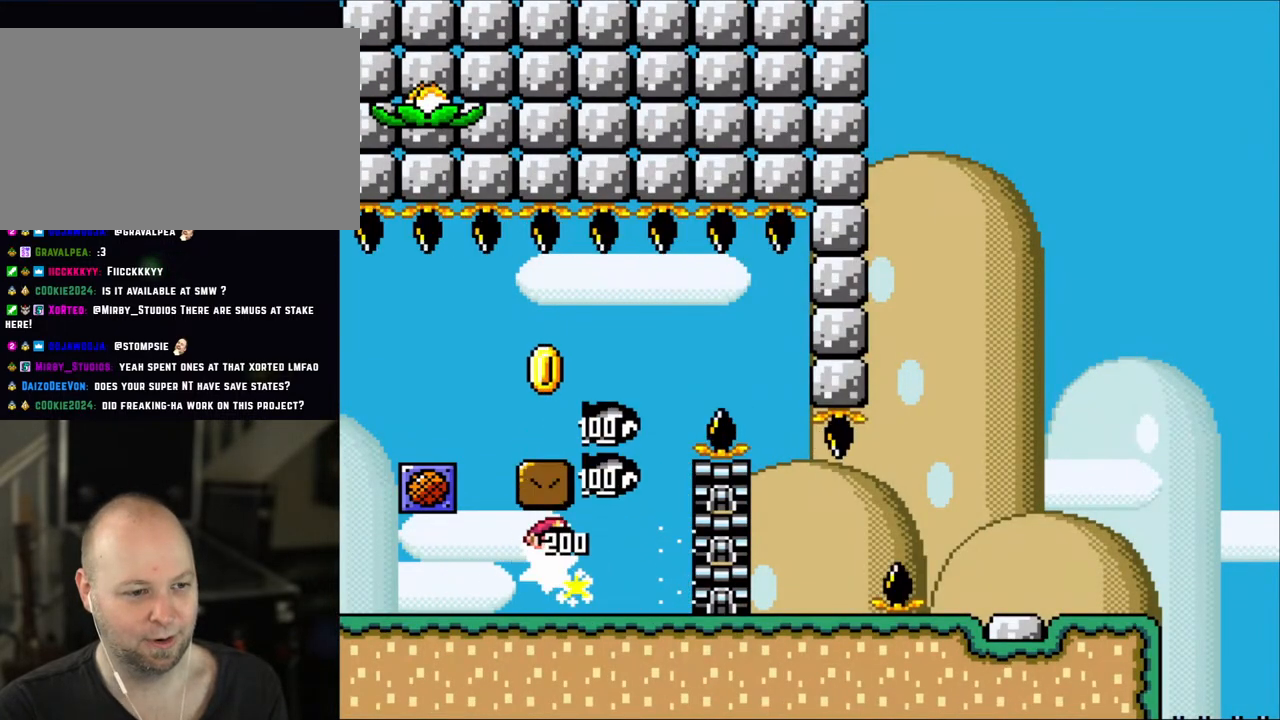
{"buttons": ["A", "X", "DPAD_LEFT"], "events": [[250, "A", "up"], [383, "DPAD_RIGHT", "up"], [417, "A", "down"], [450, "DPAD_LEFT", "down"]]}
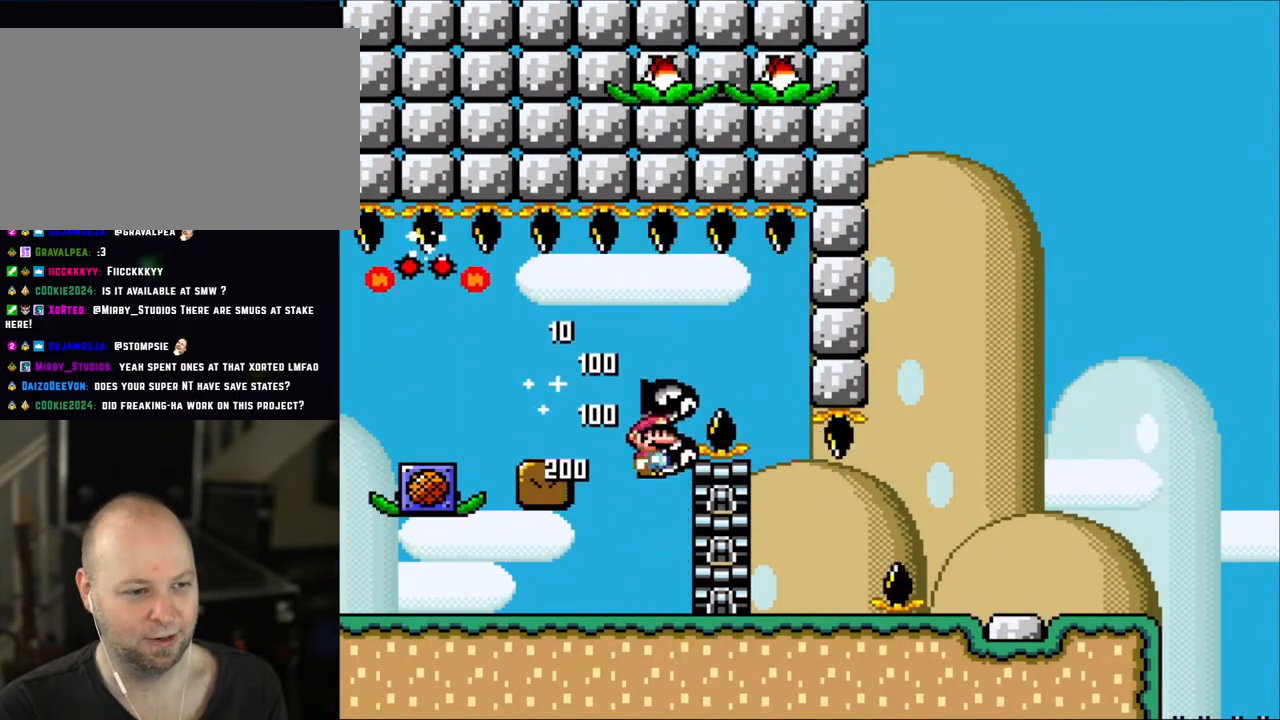
{"buttons": ["X"], "events": [[200, "A", "up"], [283, "DPAD_LEFT", "up"], [383, "DPAD_RIGHT", "down"], [483, "DPAD_RIGHT", "up"]]}
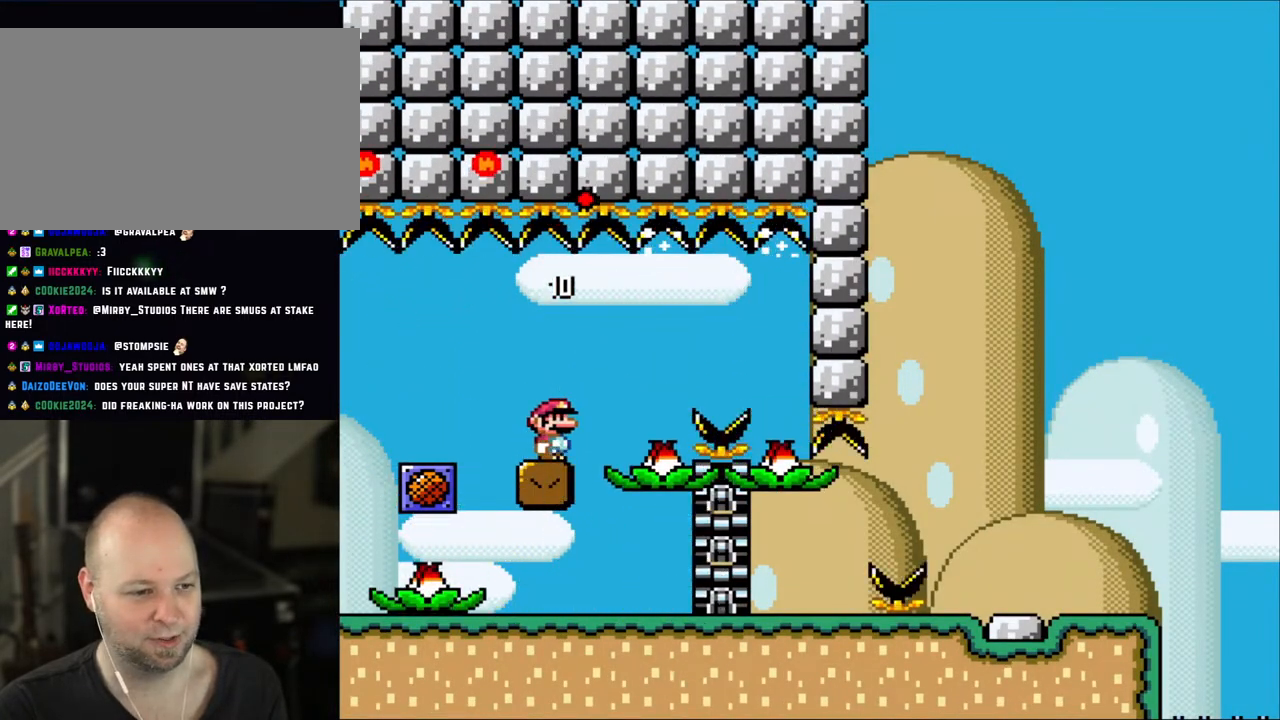
{"buttons": ["X"], "events": [[217, "DPAD_LEFT", "down"], [350, "DPAD_LEFT", "up"], [417, "DPAD_RIGHT", "down"], [483, "DPAD_RIGHT", "up"]]}
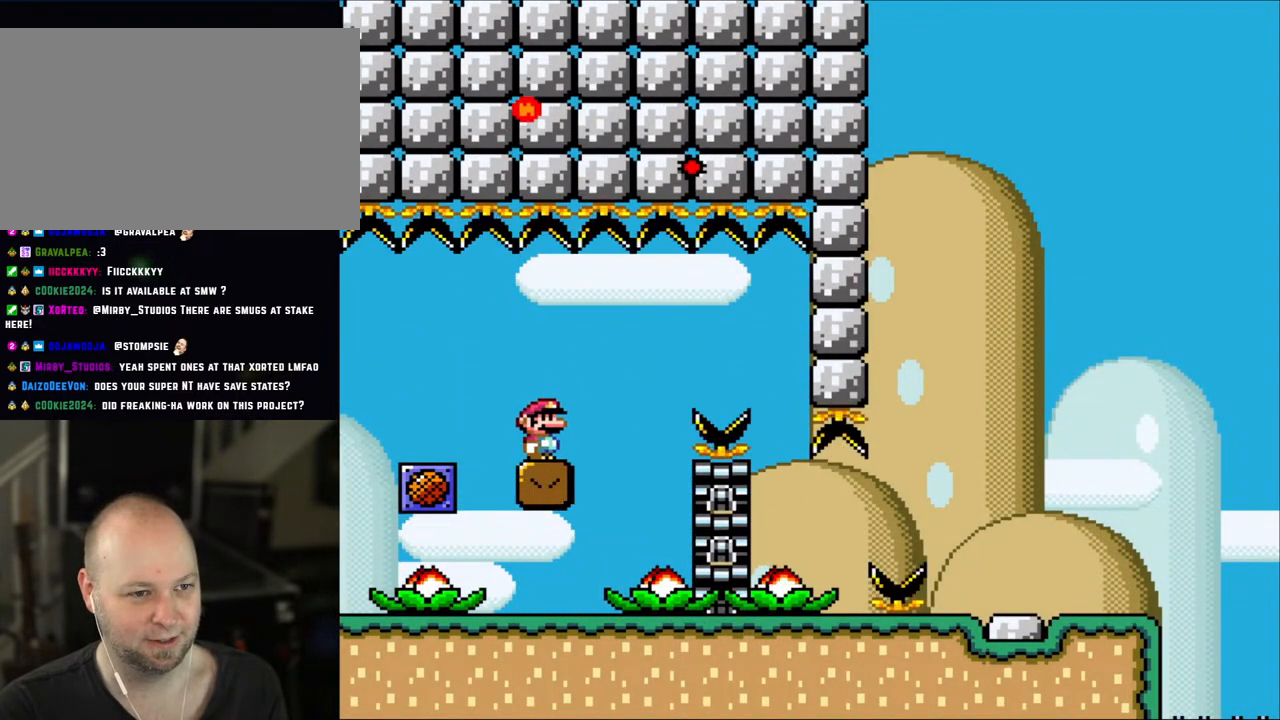
{"buttons": ["X"], "events": []}
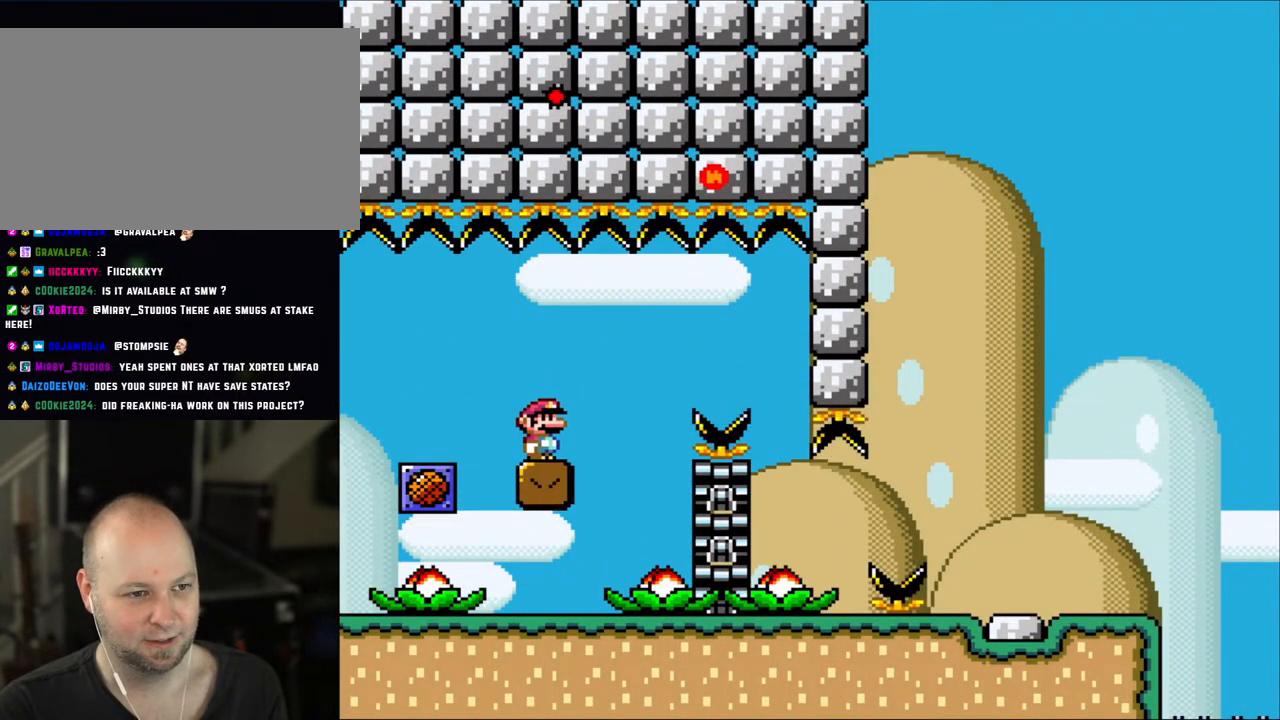
{"buttons": ["X"], "events": []}
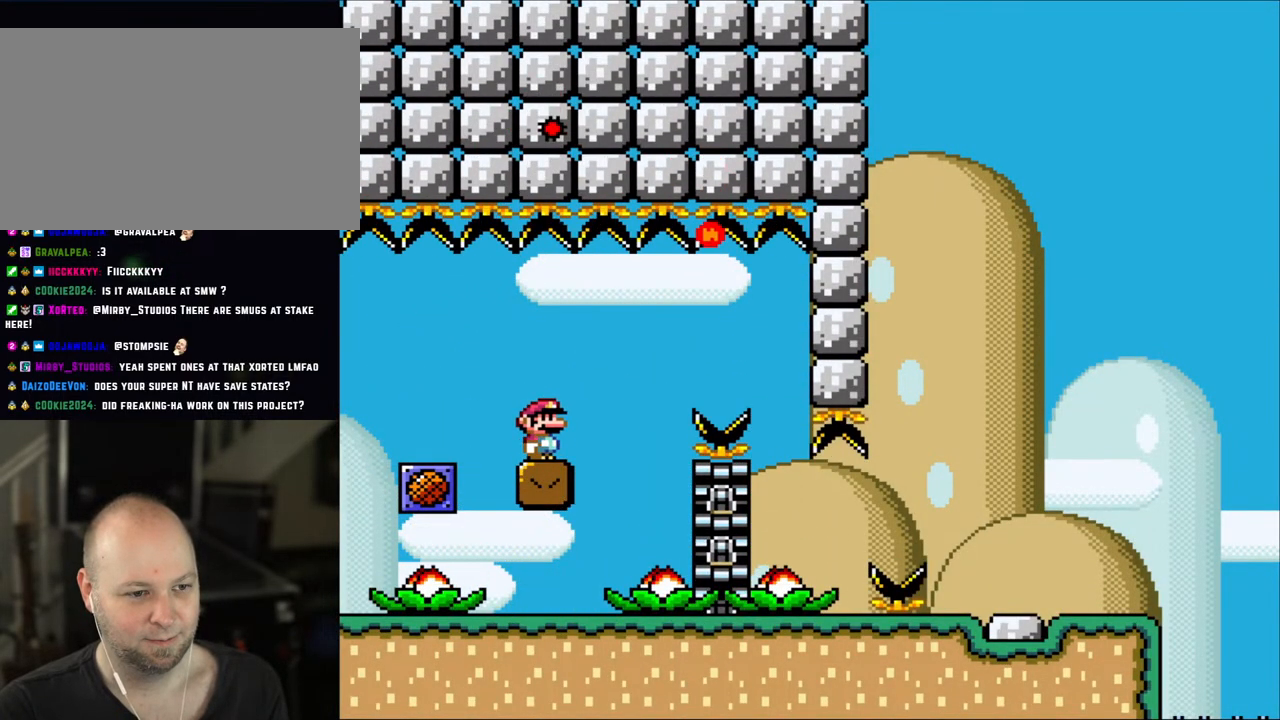
{"buttons": ["X"], "events": []}